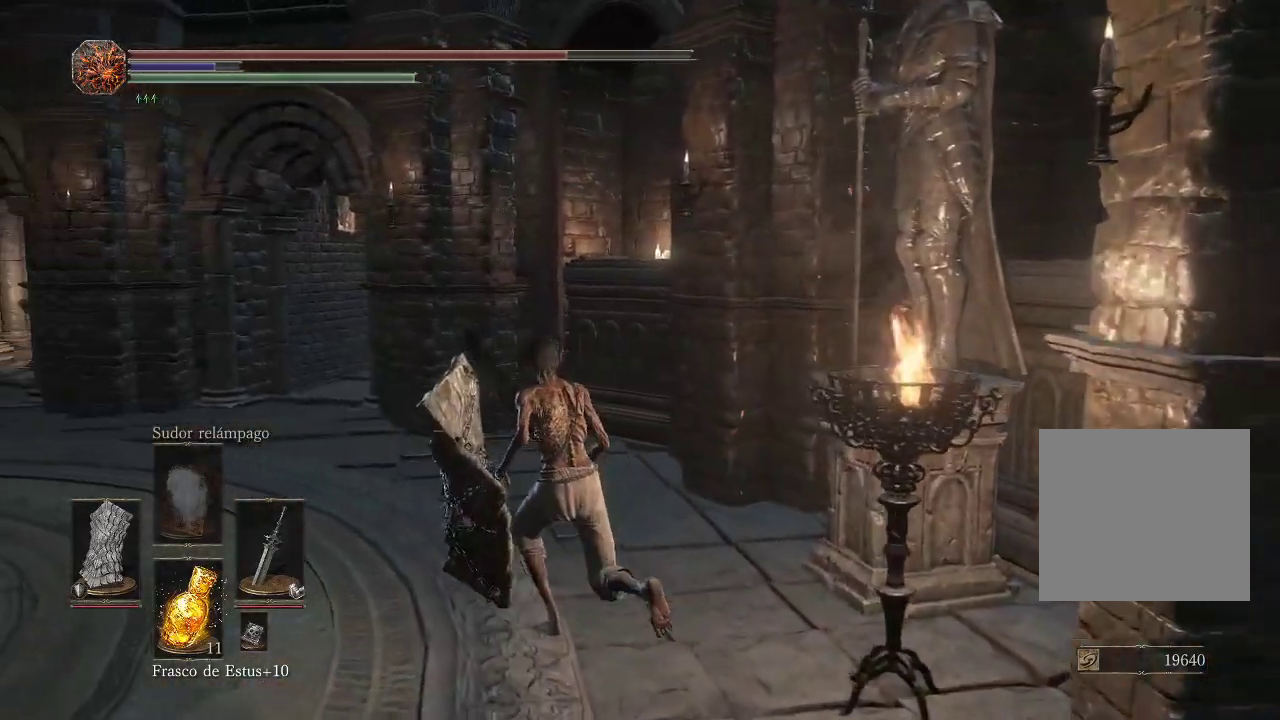
Gameplay with a controller (Xbox layout); each line is a JSON object with the inputs held at the frame after it. "events" lists button and stick changes between this image and that frame as [ms after this image, input, new state], when the widget could be followed in between. Not read: L3 R3.
{"buttons": ["B"], "left_stick": "up-left", "right_stick": "center", "events": []}
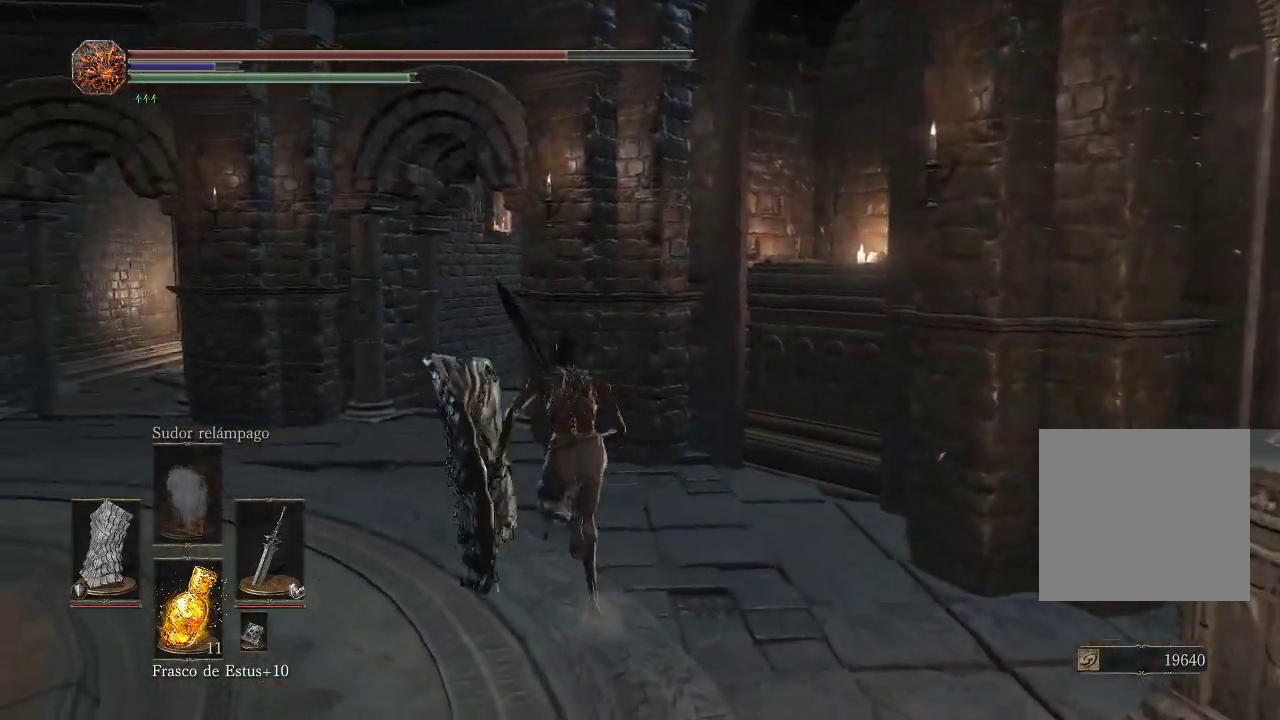
{"buttons": [], "left_stick": "up-left", "right_stick": "down-right", "events": [[250, "B", "up"], [483, "right_stick", "down-right"]]}
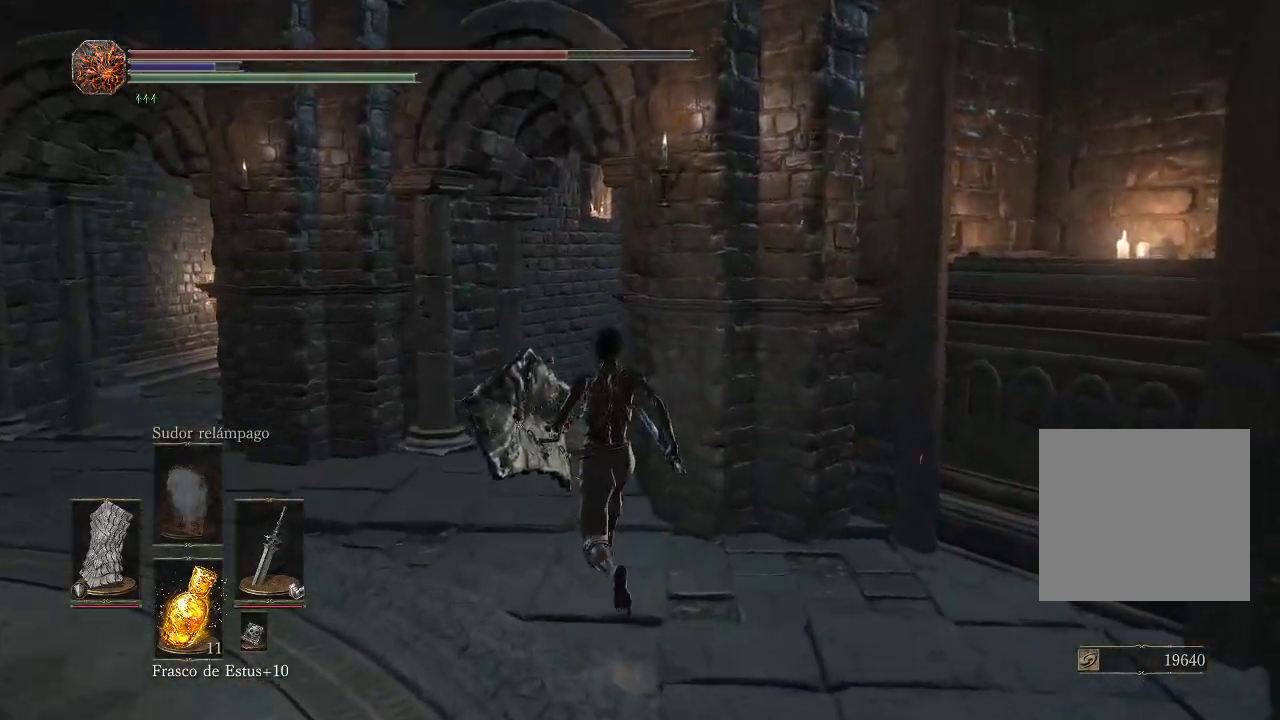
{"buttons": [], "left_stick": "up-left", "right_stick": "right", "events": [[317, "right_stick", "right"]]}
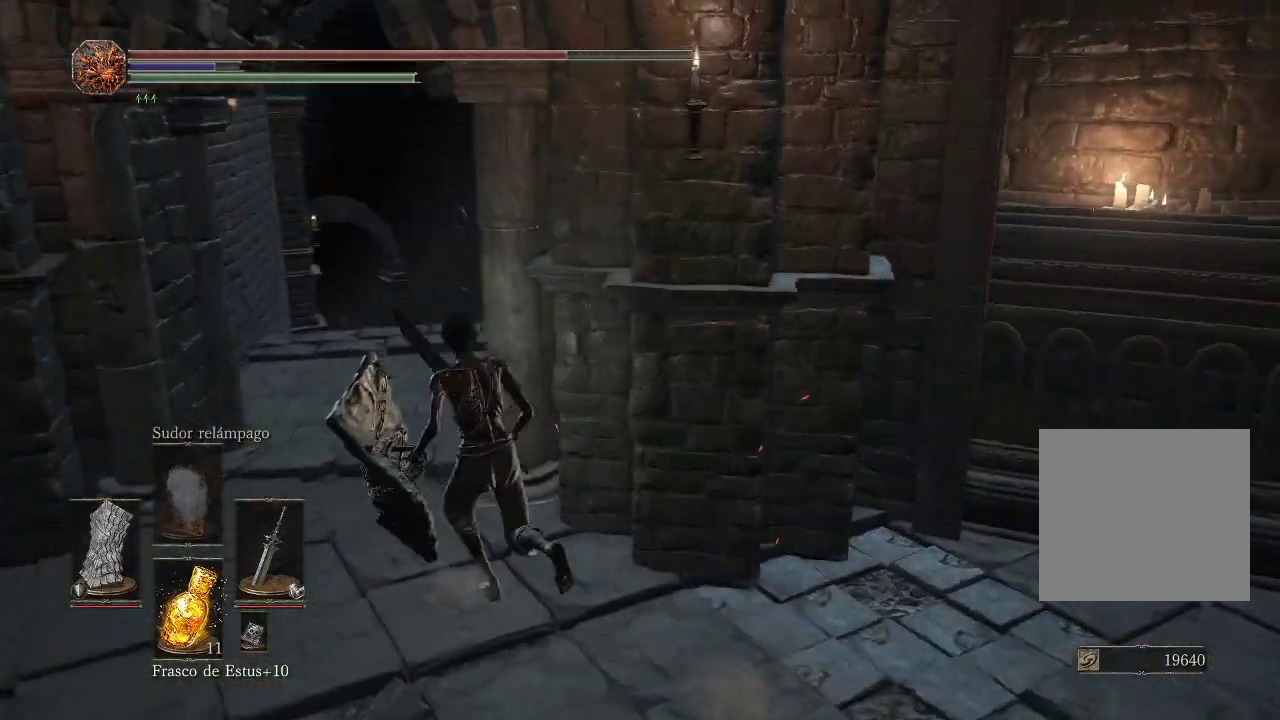
{"buttons": [], "left_stick": "up-left", "right_stick": "down-right", "events": [[67, "right_stick", "down-right"]]}
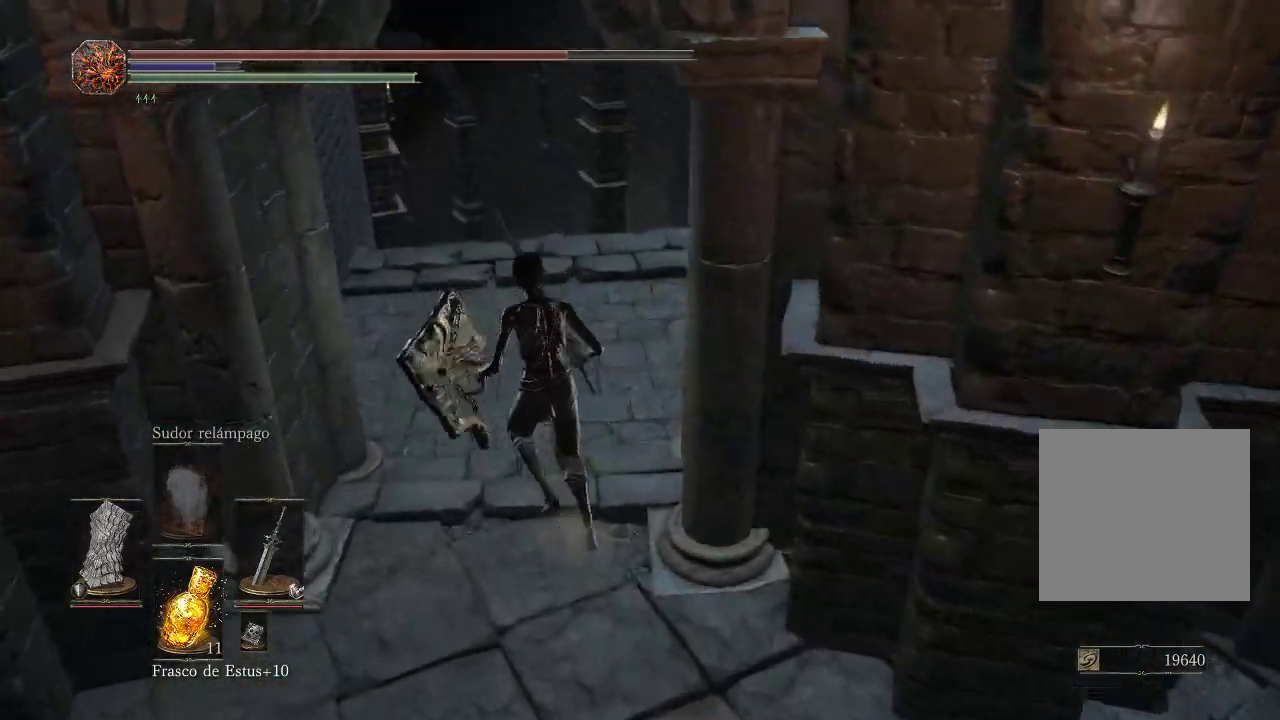
{"buttons": [], "left_stick": "up", "right_stick": "center", "events": [[117, "left_stick", "up"], [283, "right_stick", "center"]]}
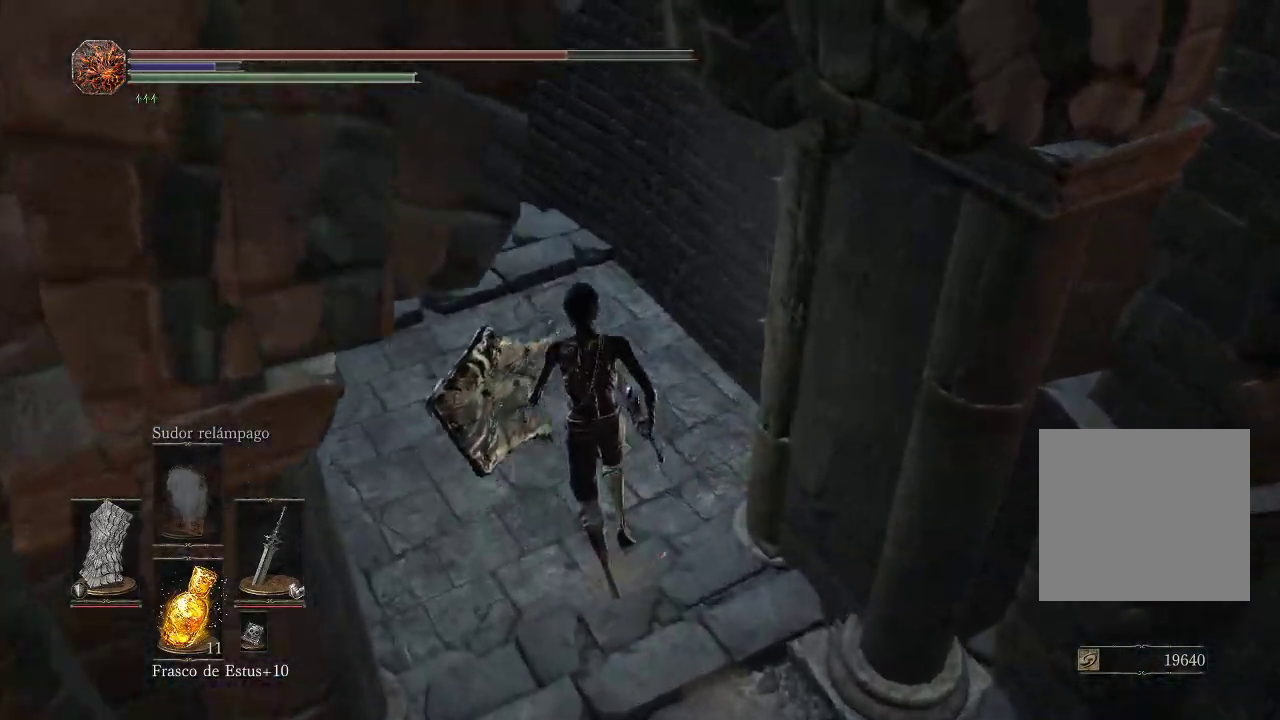
{"buttons": [], "left_stick": "up", "right_stick": "up-left", "events": [[133, "right_stick", "down-left"], [333, "right_stick", "center"], [483, "right_stick", "up-left"]]}
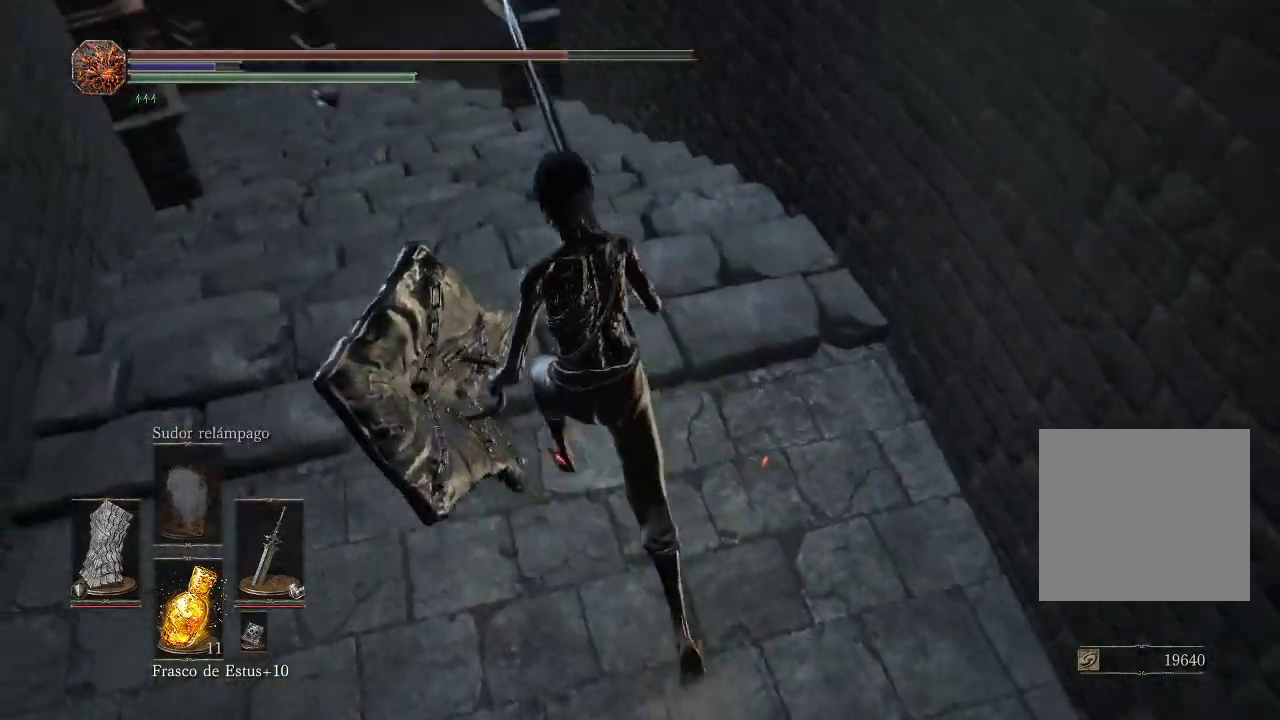
{"buttons": [], "left_stick": "up", "right_stick": "center", "events": [[183, "right_stick", "center"]]}
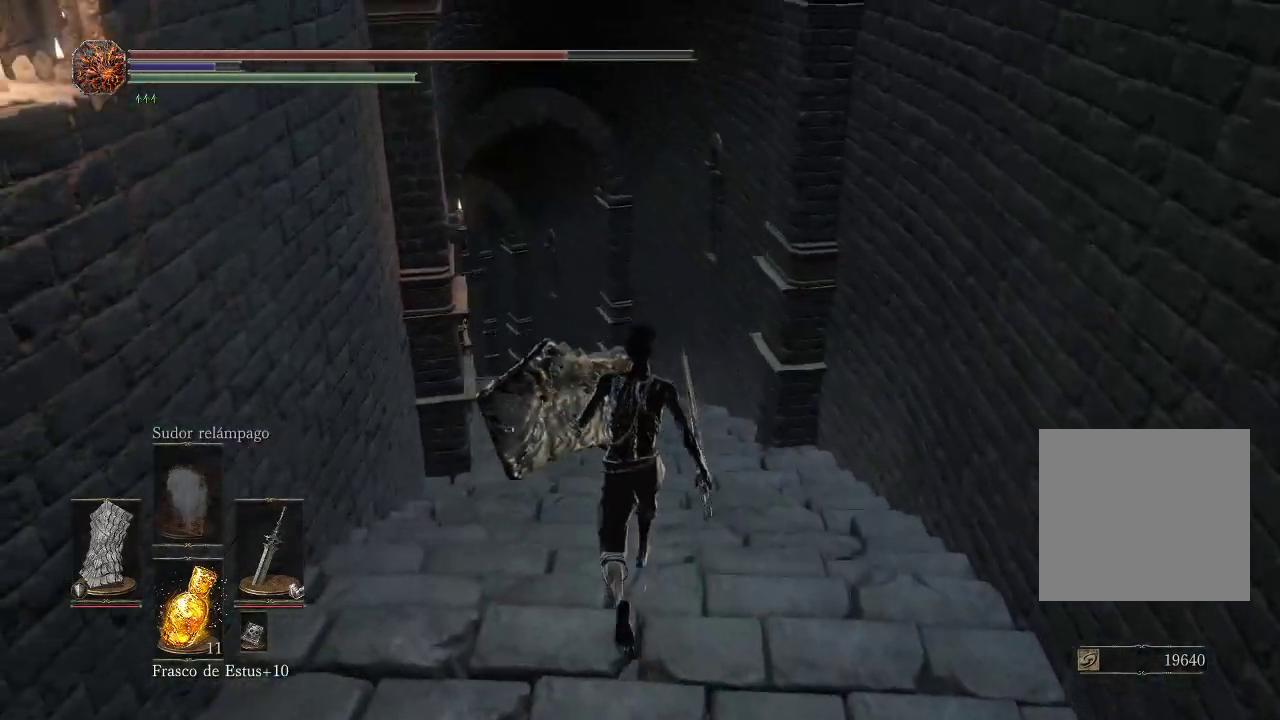
{"buttons": [], "left_stick": "up", "right_stick": "center", "events": [[67, "right_stick", "down-left"], [350, "right_stick", "center"]]}
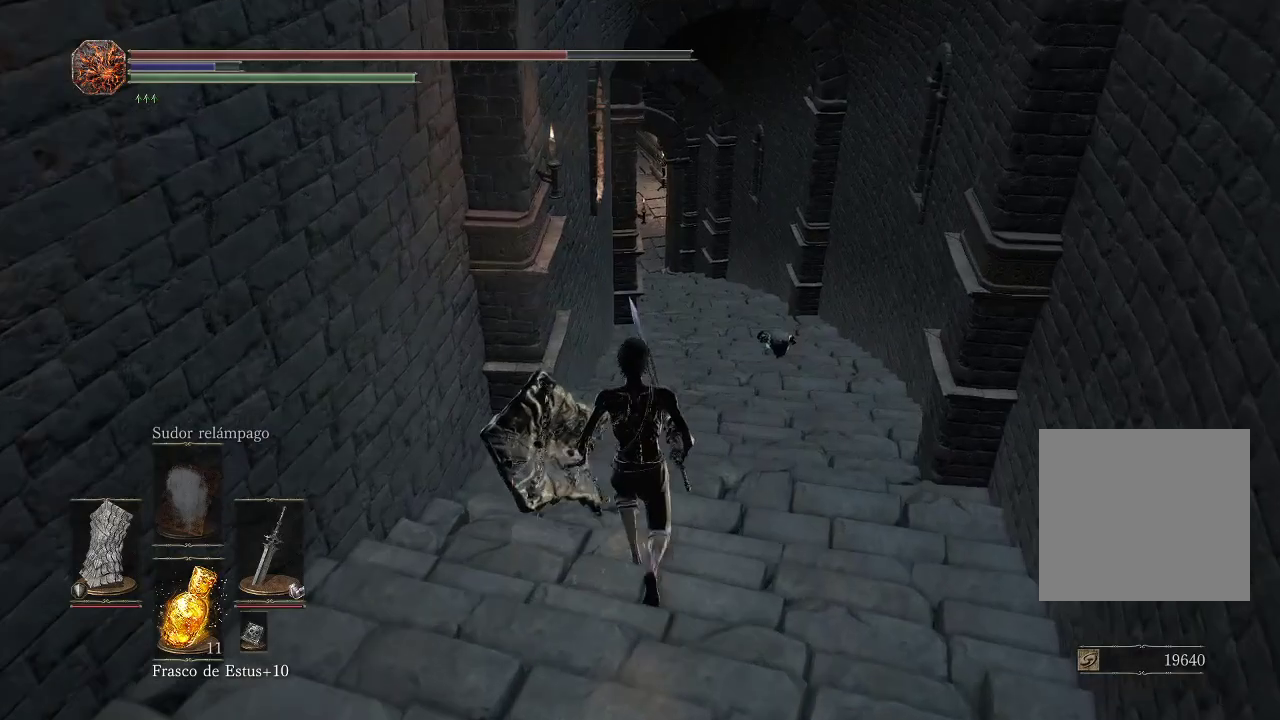
{"buttons": [], "left_stick": "up", "right_stick": "center", "events": []}
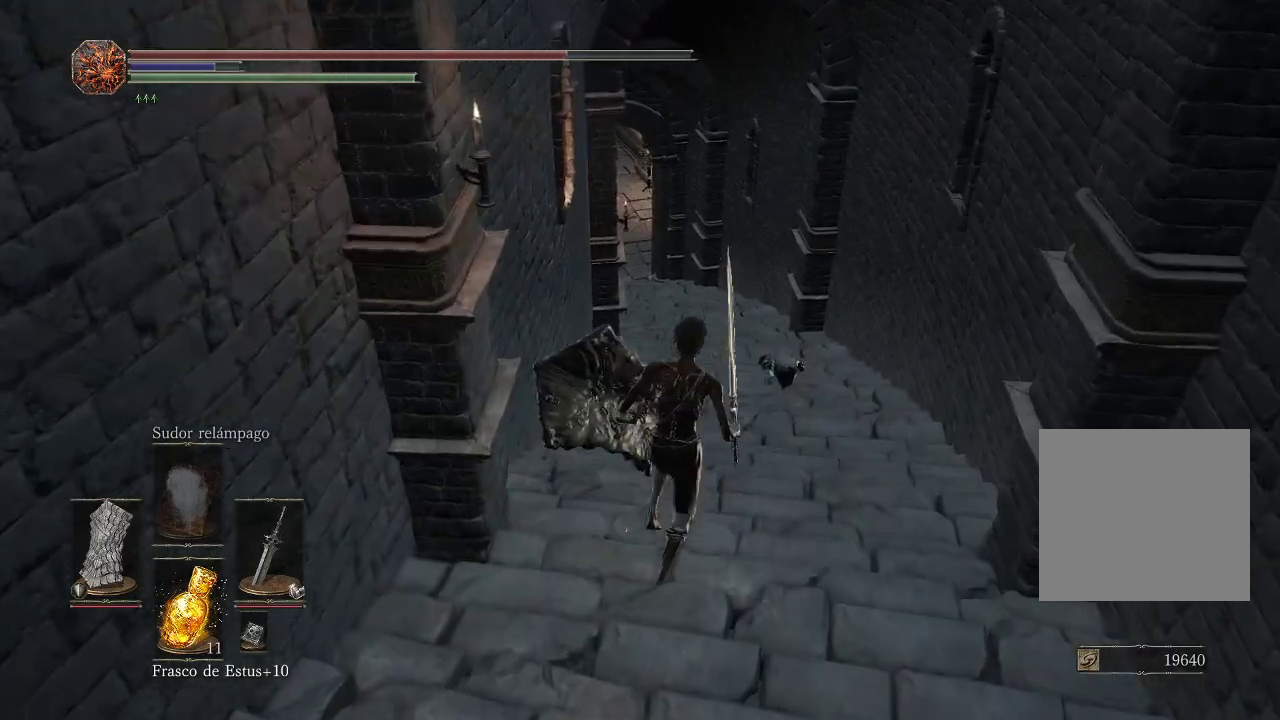
{"buttons": [], "left_stick": "up-left", "right_stick": "left", "events": [[33, "right_stick", "down-left"], [217, "right_stick", "down"], [333, "right_stick", "center"], [433, "left_stick", "up-left"], [433, "right_stick", "left"]]}
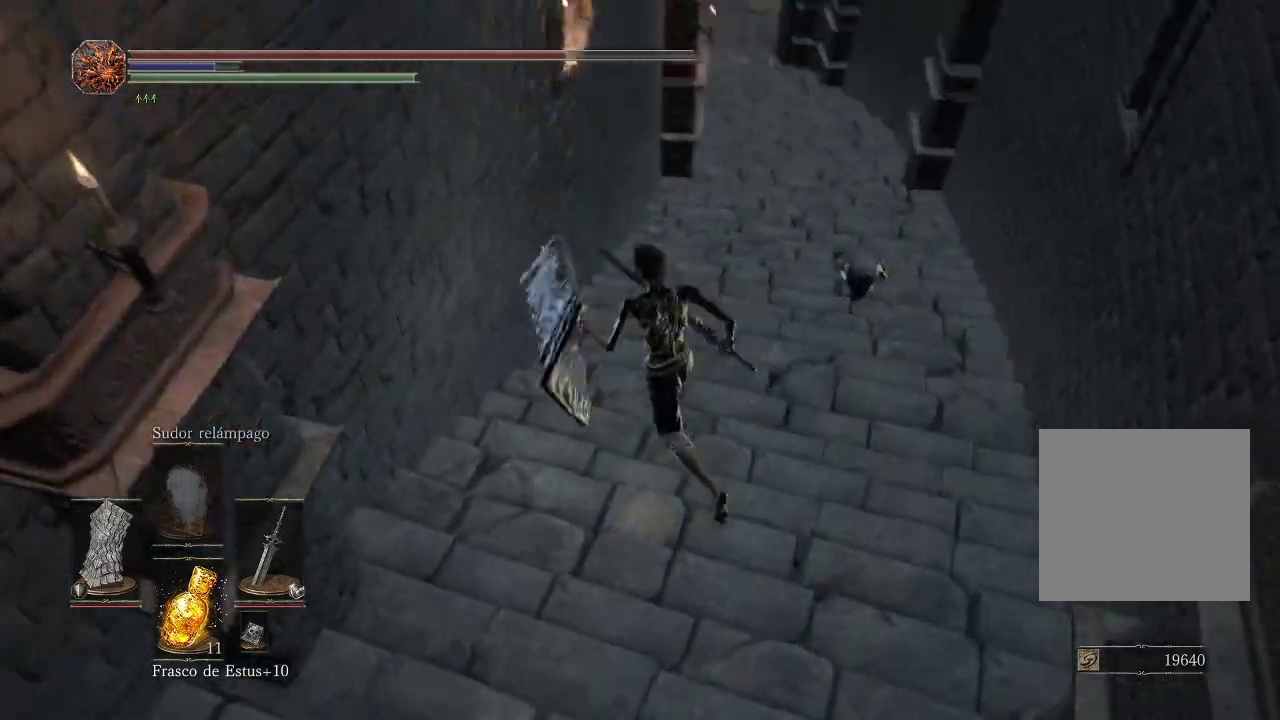
{"buttons": [], "left_stick": "up-left", "right_stick": "left", "events": [[17, "left_stick", "left"], [483, "left_stick", "up-left"]]}
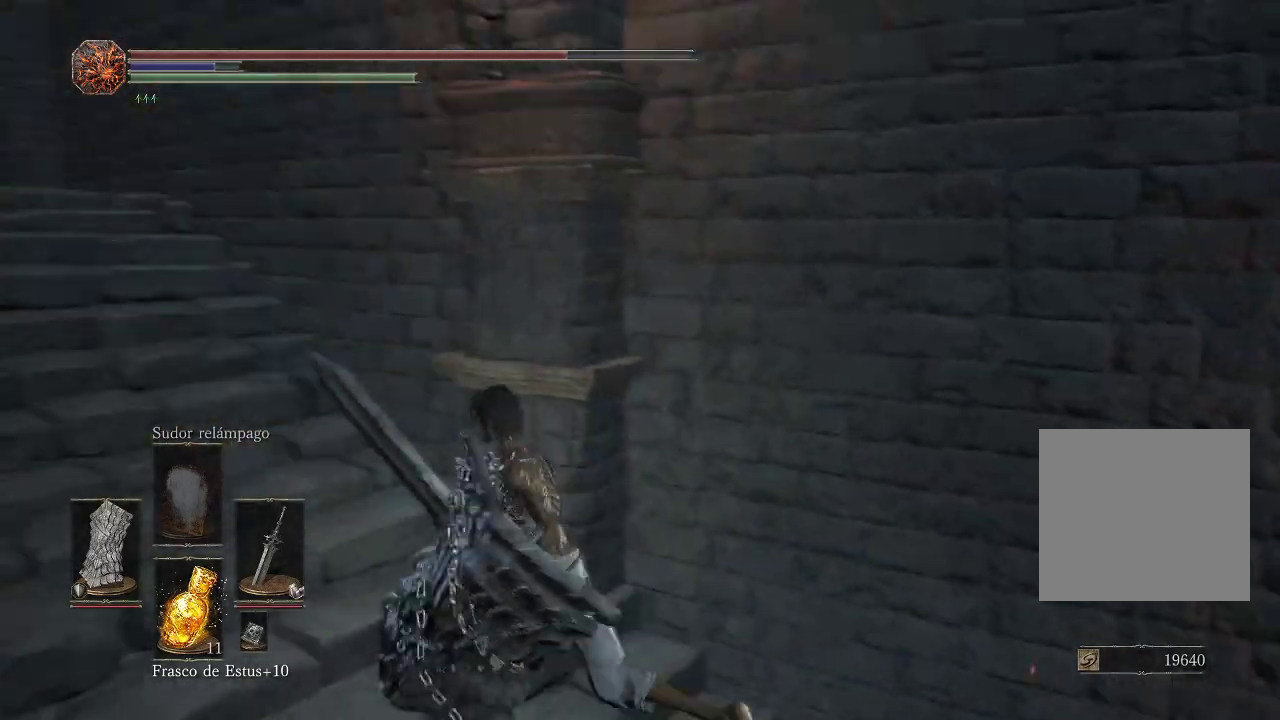
{"buttons": ["B"], "left_stick": "up", "right_stick": "center", "events": [[150, "right_stick", "center"], [283, "B", "down"], [400, "left_stick", "up"]]}
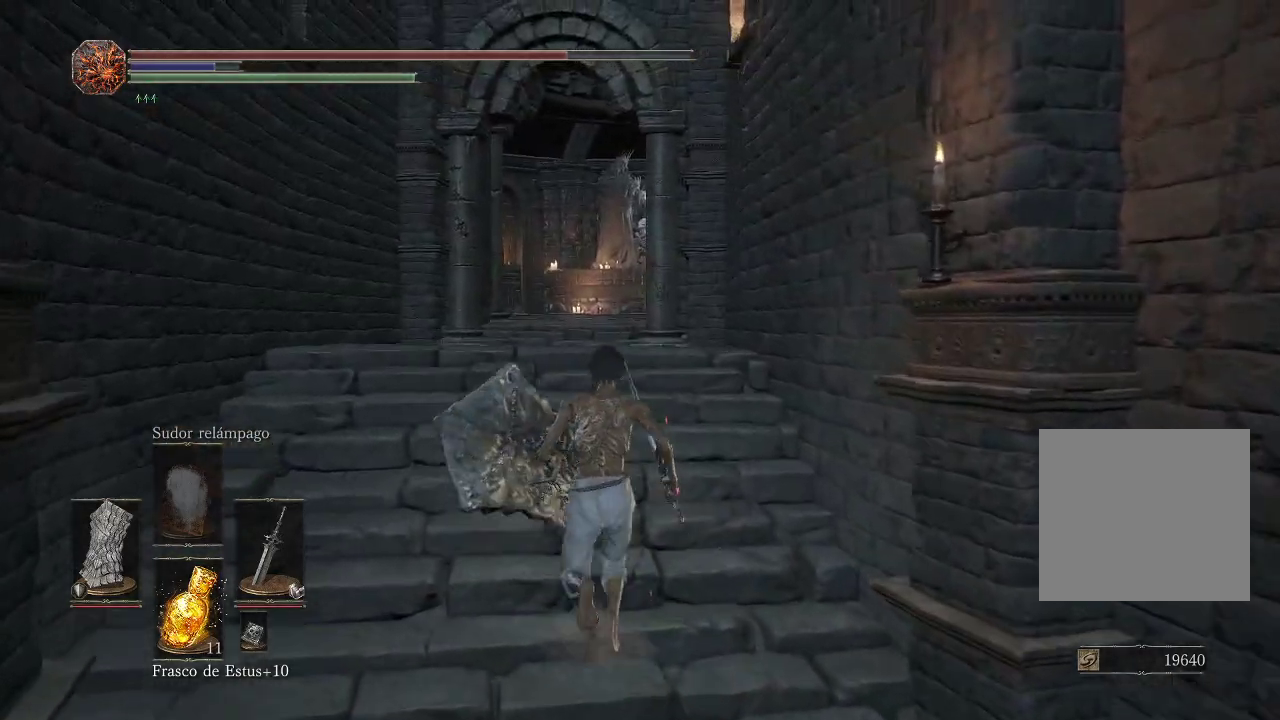
{"buttons": ["B"], "left_stick": "up", "right_stick": "center", "events": []}
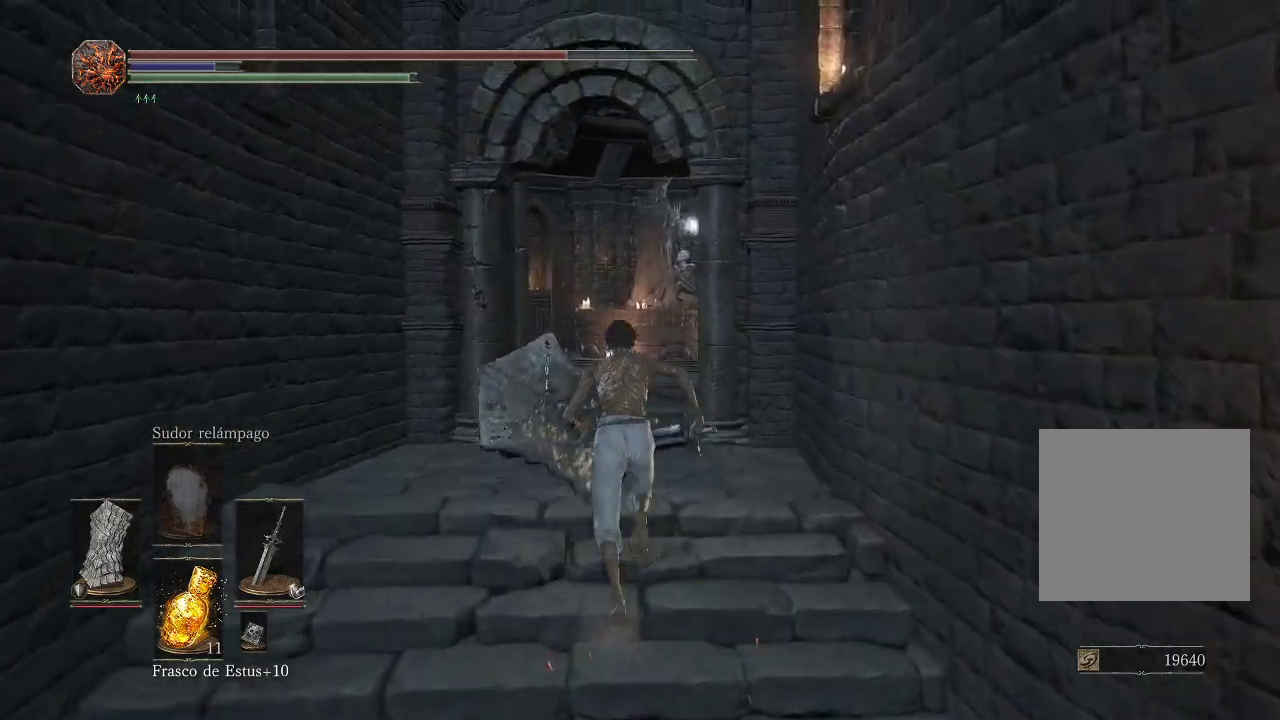
{"buttons": ["B"], "left_stick": "up", "right_stick": "center", "events": []}
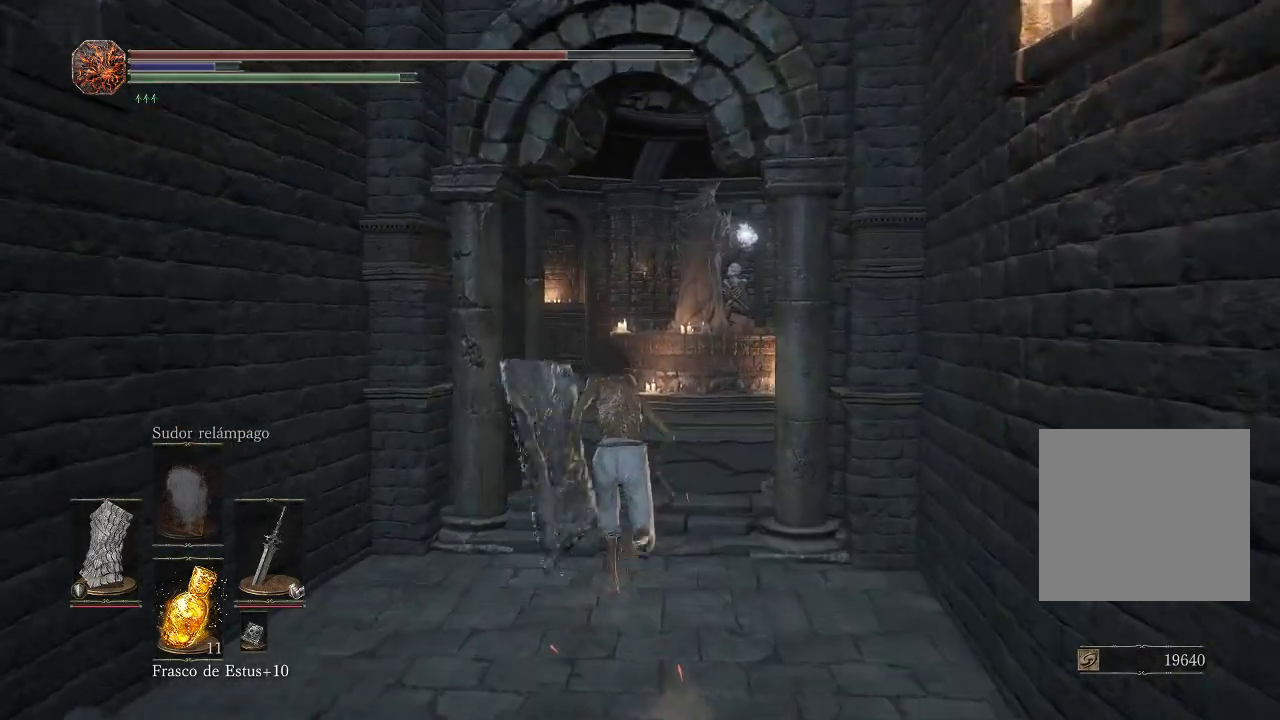
{"buttons": [], "left_stick": "up", "right_stick": "down-right", "events": [[67, "B", "up"], [317, "right_stick", "down-right"]]}
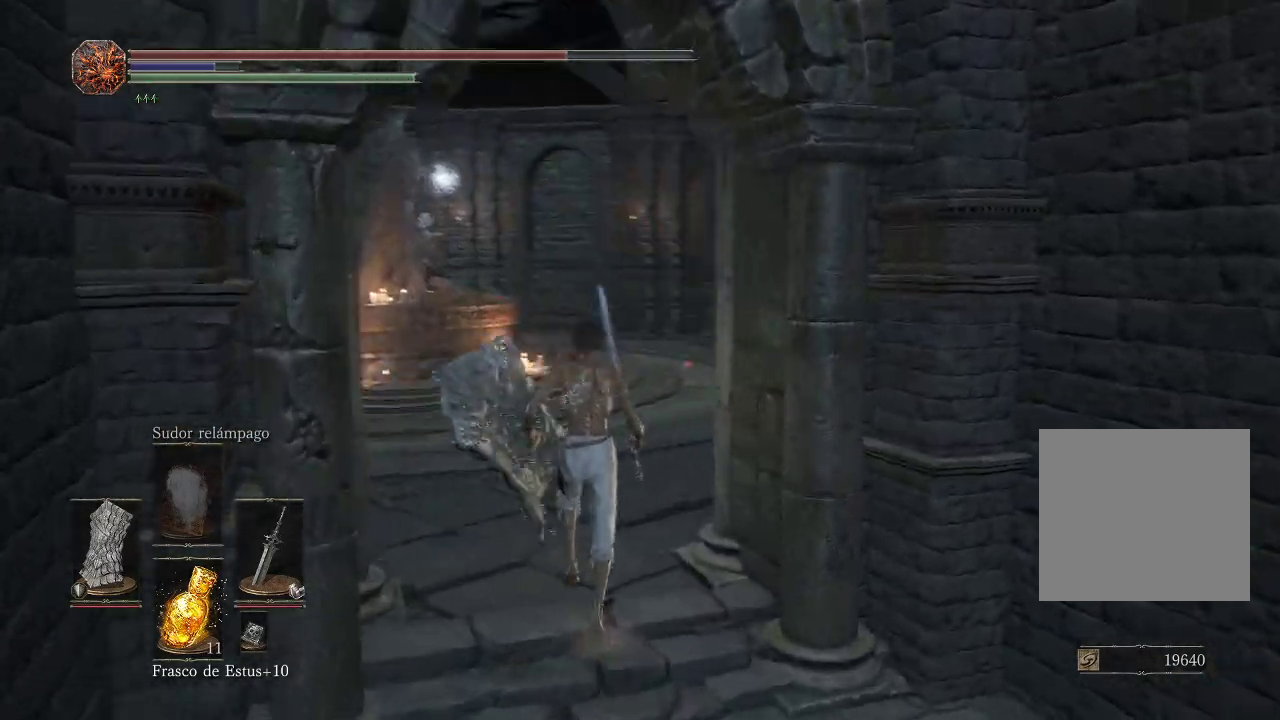
{"buttons": [], "left_stick": "up-left", "right_stick": "down-right", "events": [[167, "left_stick", "up-left"]]}
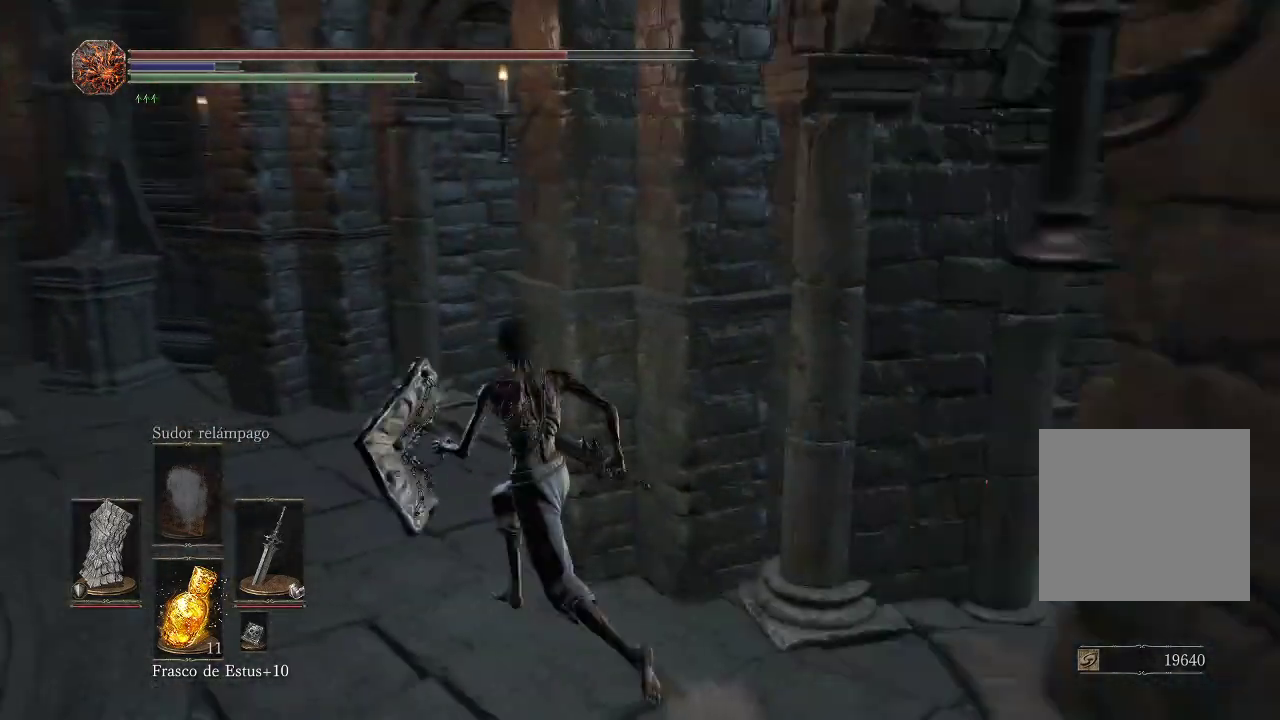
{"buttons": [], "left_stick": "up", "right_stick": "down-right", "events": [[433, "left_stick", "up"]]}
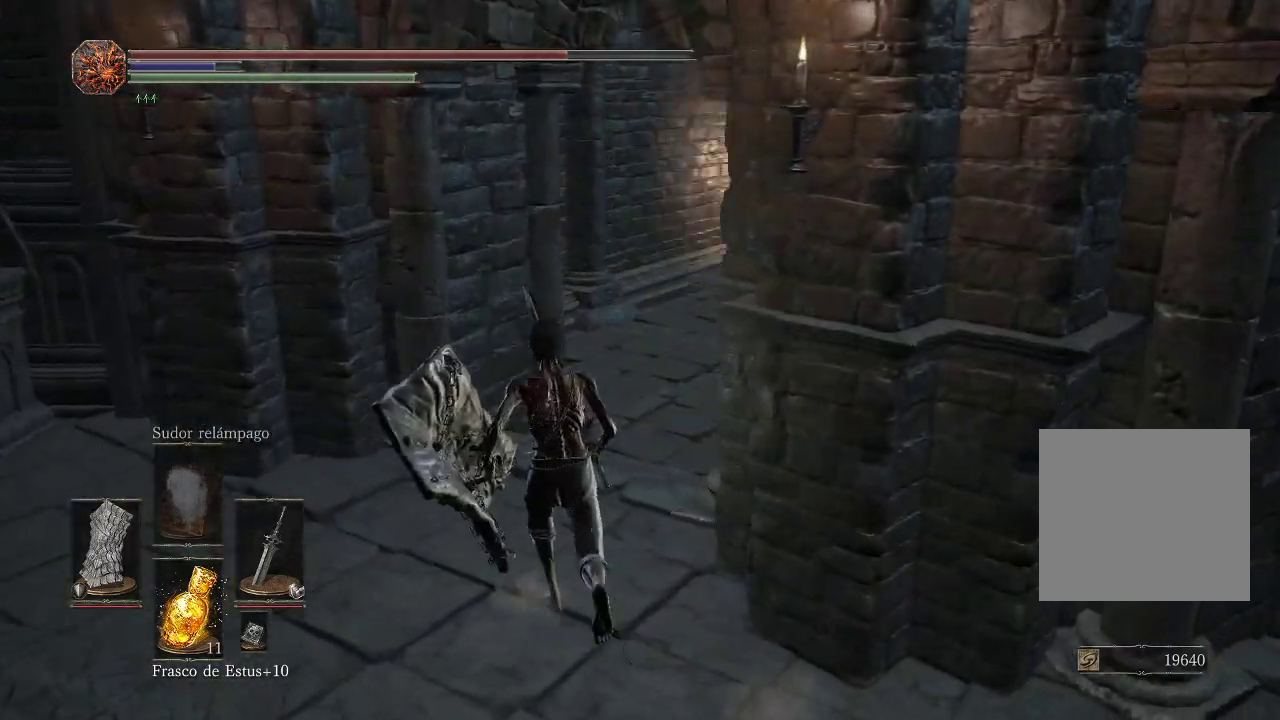
{"buttons": [], "left_stick": "up", "right_stick": "right", "events": [[333, "right_stick", "right"]]}
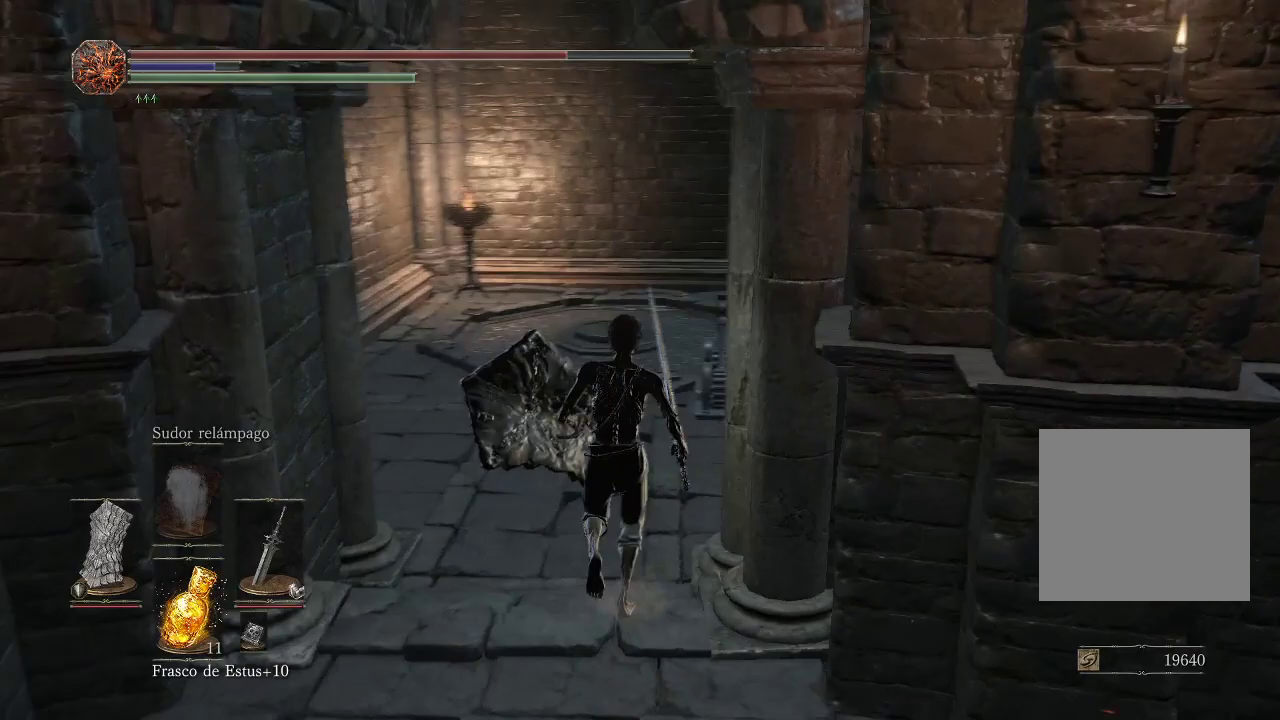
{"buttons": [], "left_stick": "up", "right_stick": "down-right", "events": [[67, "right_stick", "down-right"]]}
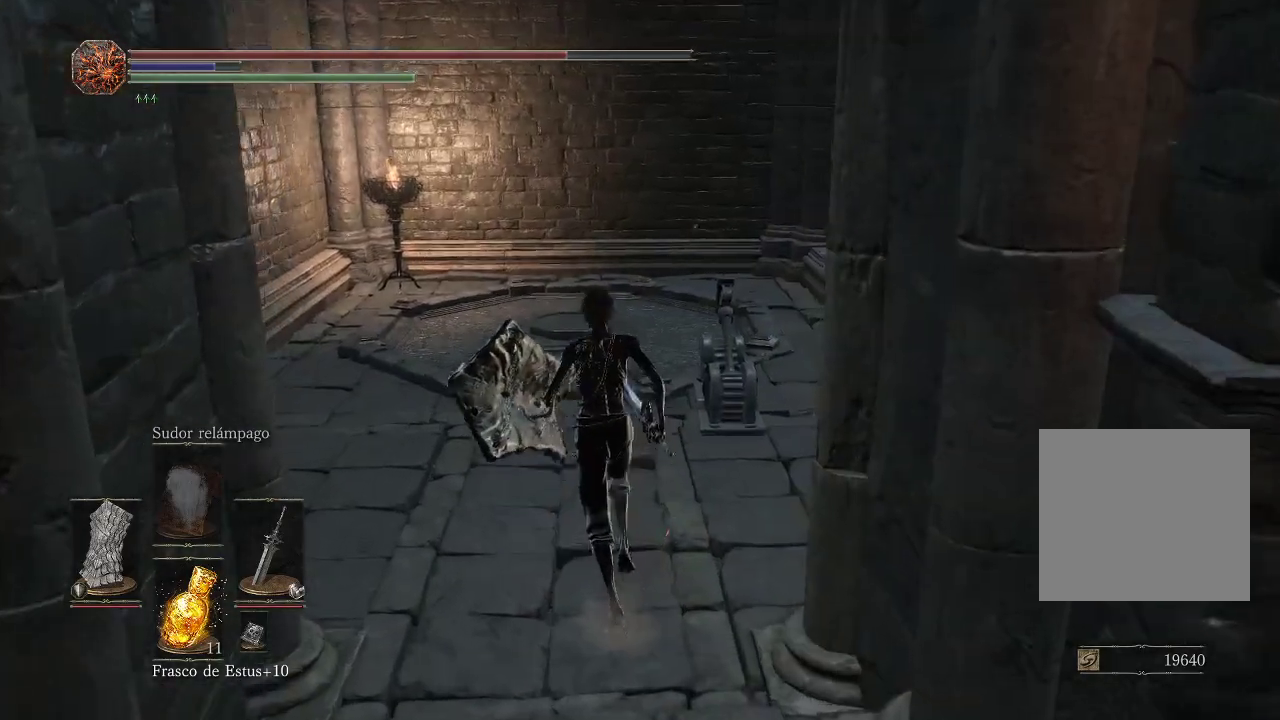
{"buttons": [], "left_stick": "up", "right_stick": "center", "events": [[367, "right_stick", "center"]]}
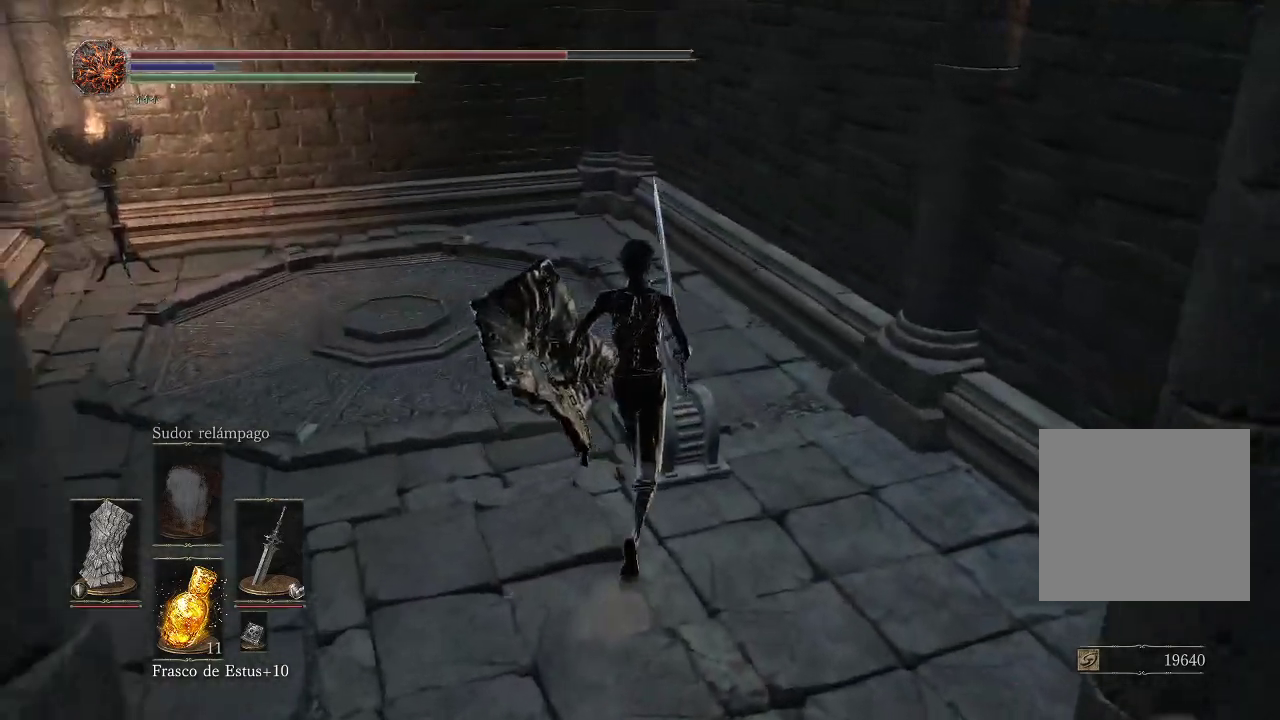
{"buttons": ["A"], "left_stick": "center", "right_stick": "center", "events": [[17, "A", "down"], [67, "left_stick", "center"], [117, "A", "up"], [267, "A", "down"], [333, "A", "up"], [483, "A", "down"]]}
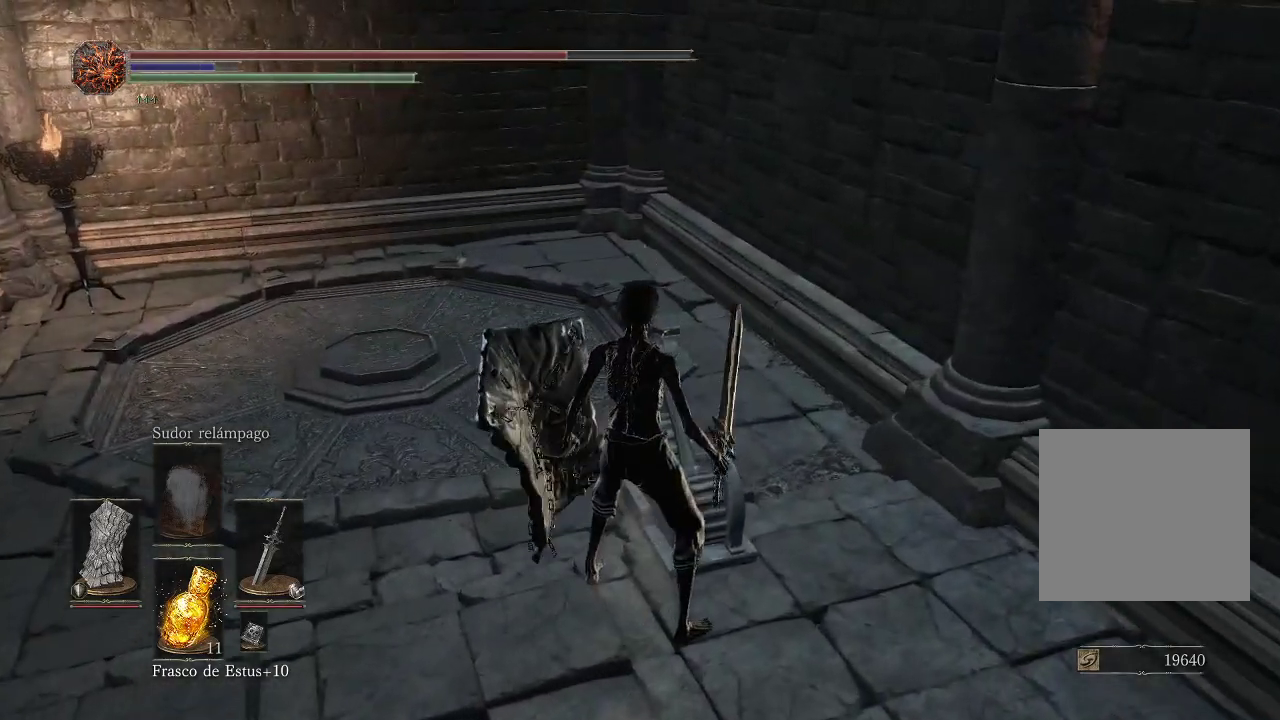
{"buttons": [], "left_stick": "up-left", "right_stick": "center", "events": [[33, "A", "up"], [100, "left_stick", "up-left"]]}
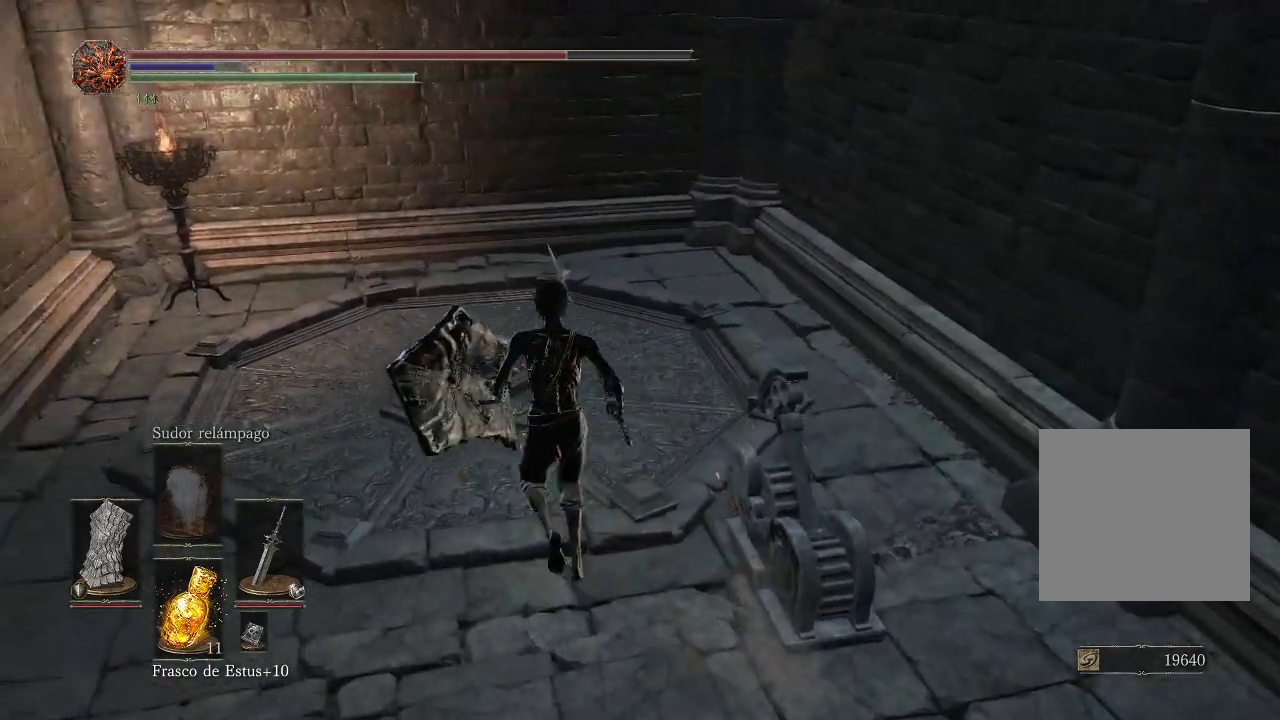
{"buttons": [], "left_stick": "up-left", "right_stick": "center", "events": []}
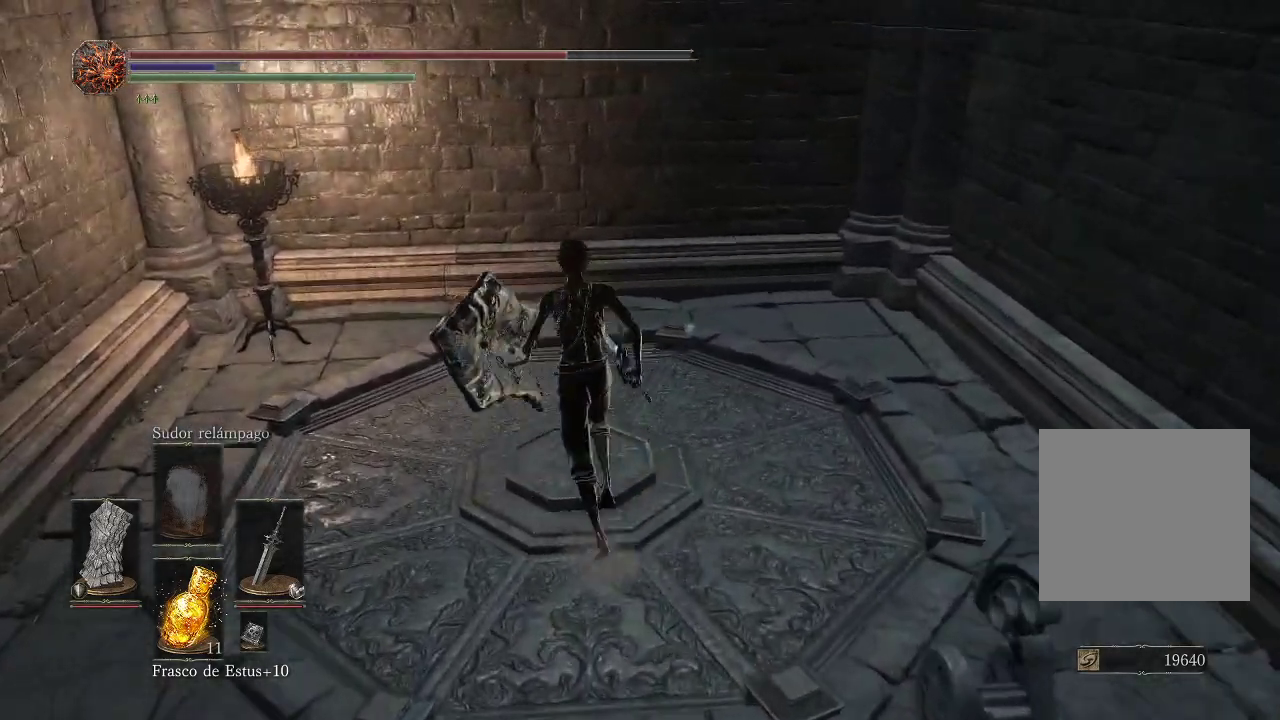
{"buttons": [], "left_stick": "center", "right_stick": "center", "events": [[133, "left_stick", "center"]]}
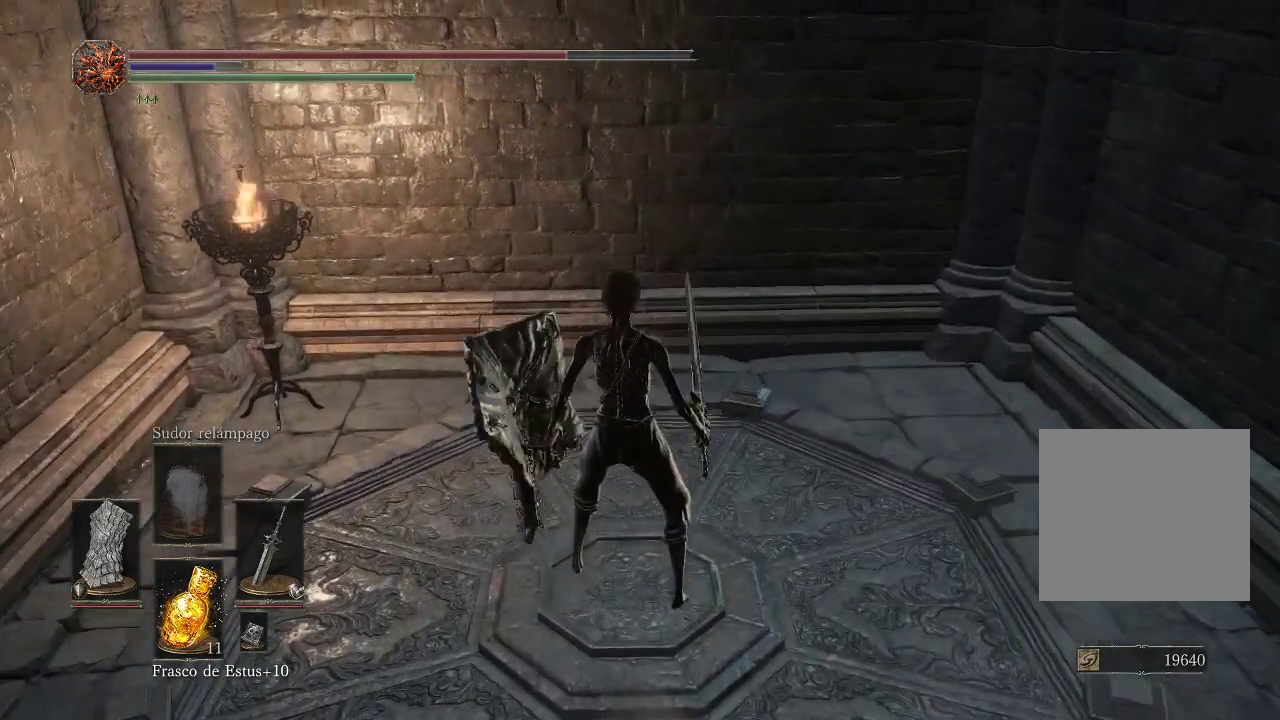
{"buttons": [], "left_stick": "center", "right_stick": "down-right", "events": [[183, "right_stick", "down-right"]]}
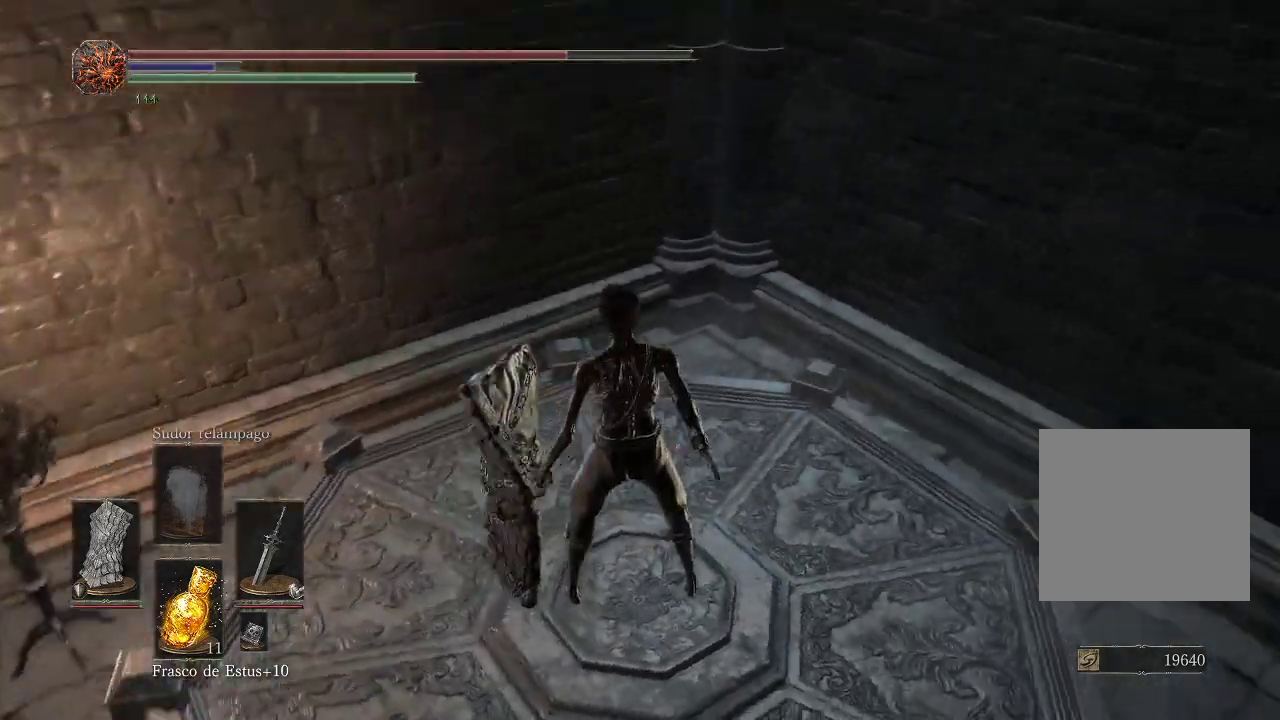
{"buttons": [], "left_stick": "center", "right_stick": "down-right", "events": []}
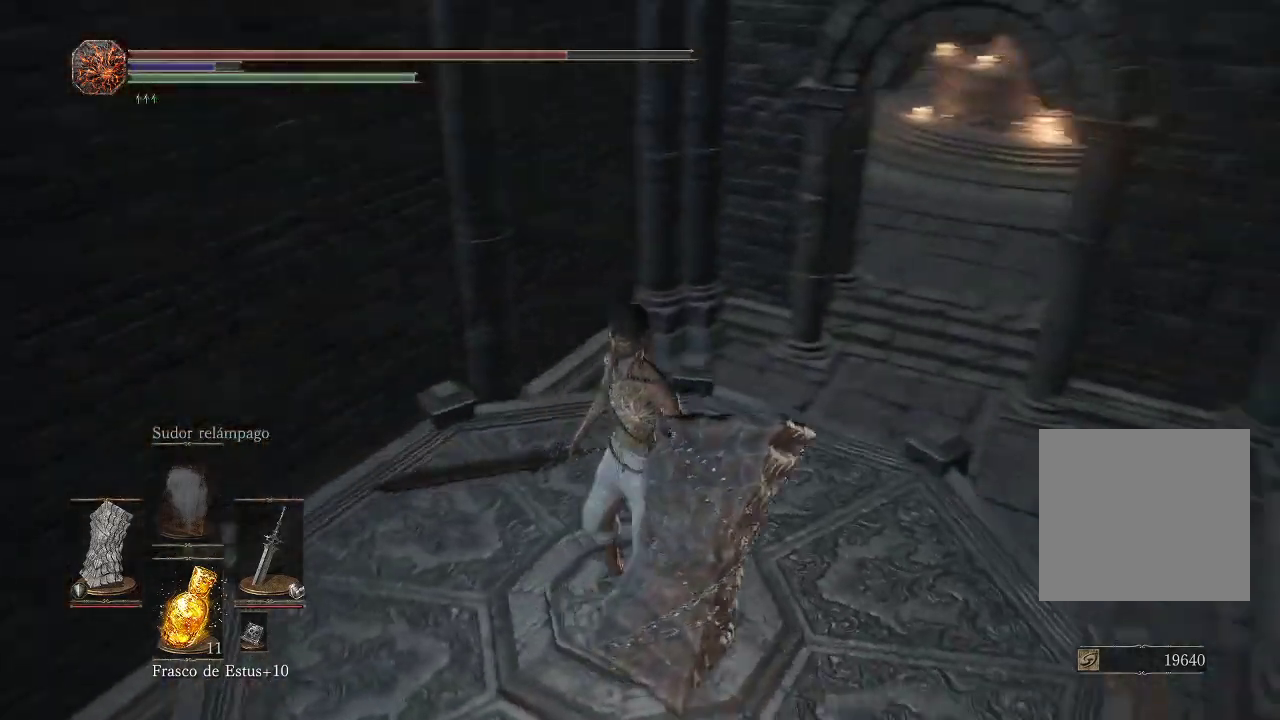
{"buttons": [], "left_stick": "center", "right_stick": "center", "events": [[450, "right_stick", "center"]]}
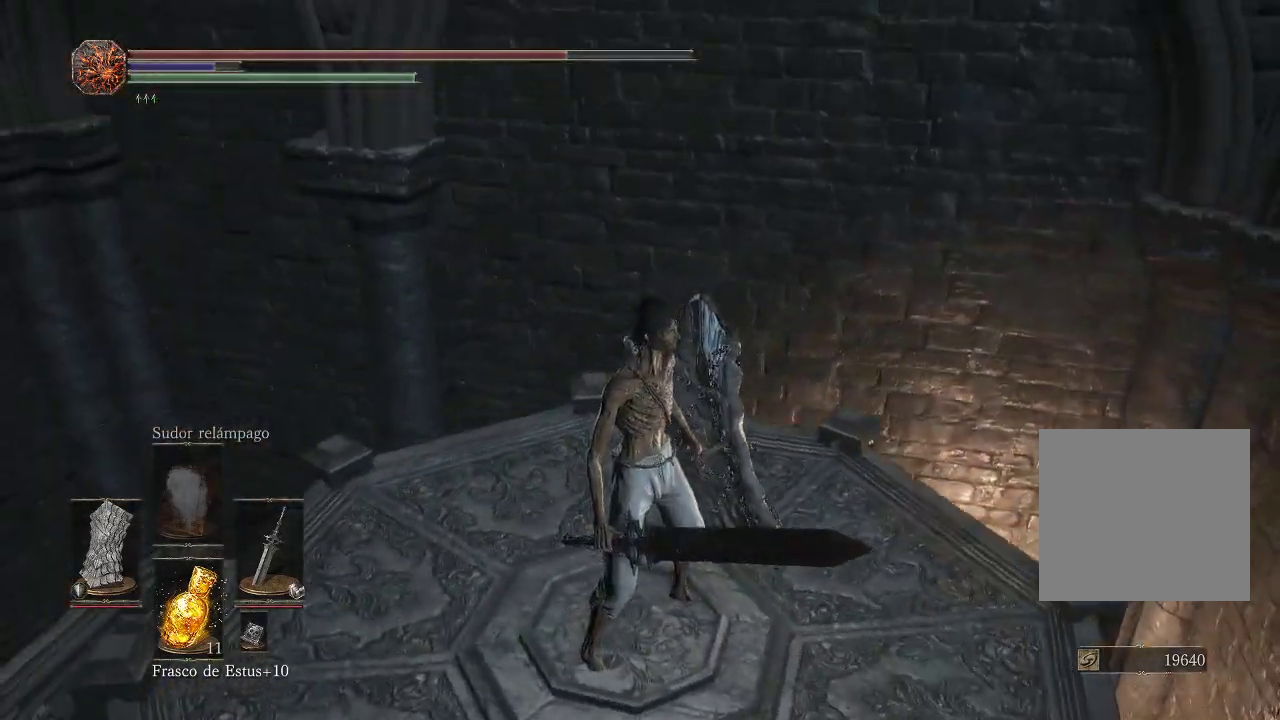
{"buttons": [], "left_stick": "center", "right_stick": "center", "events": []}
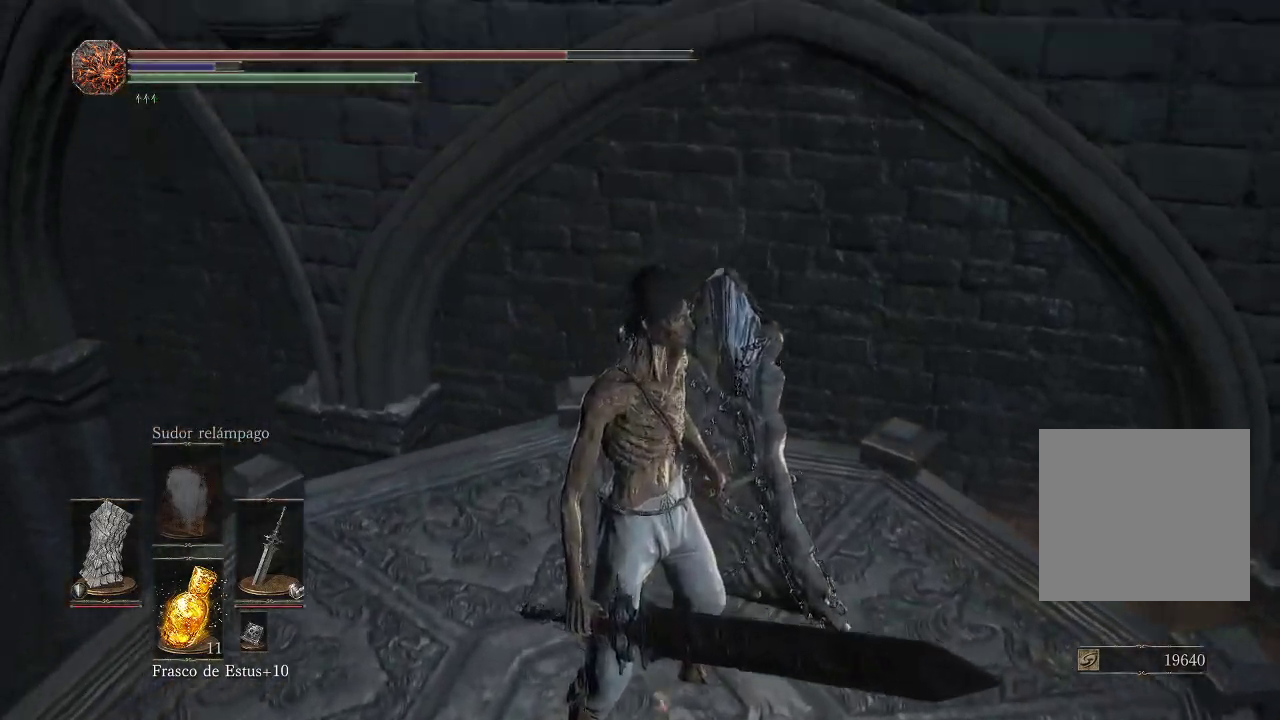
{"buttons": [], "left_stick": "center", "right_stick": "left", "events": [[217, "right_stick", "left"]]}
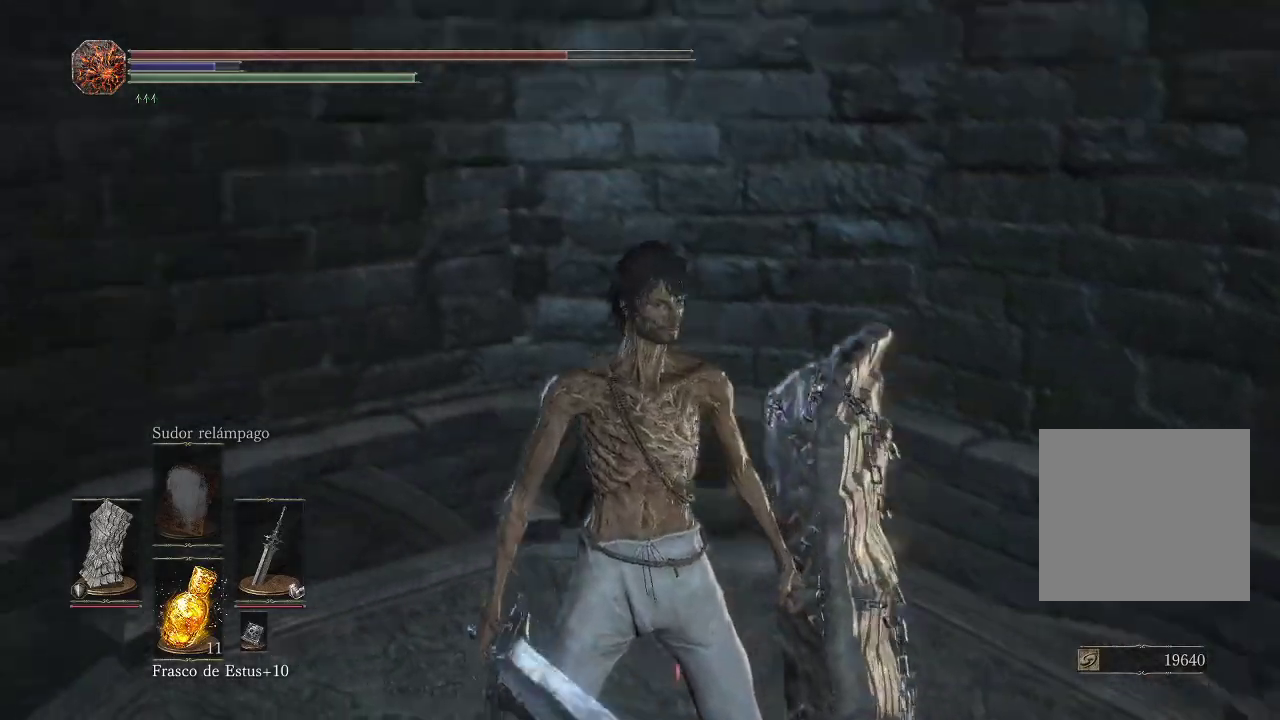
{"buttons": [], "left_stick": "center", "right_stick": "center", "events": [[267, "right_stick", "center"]]}